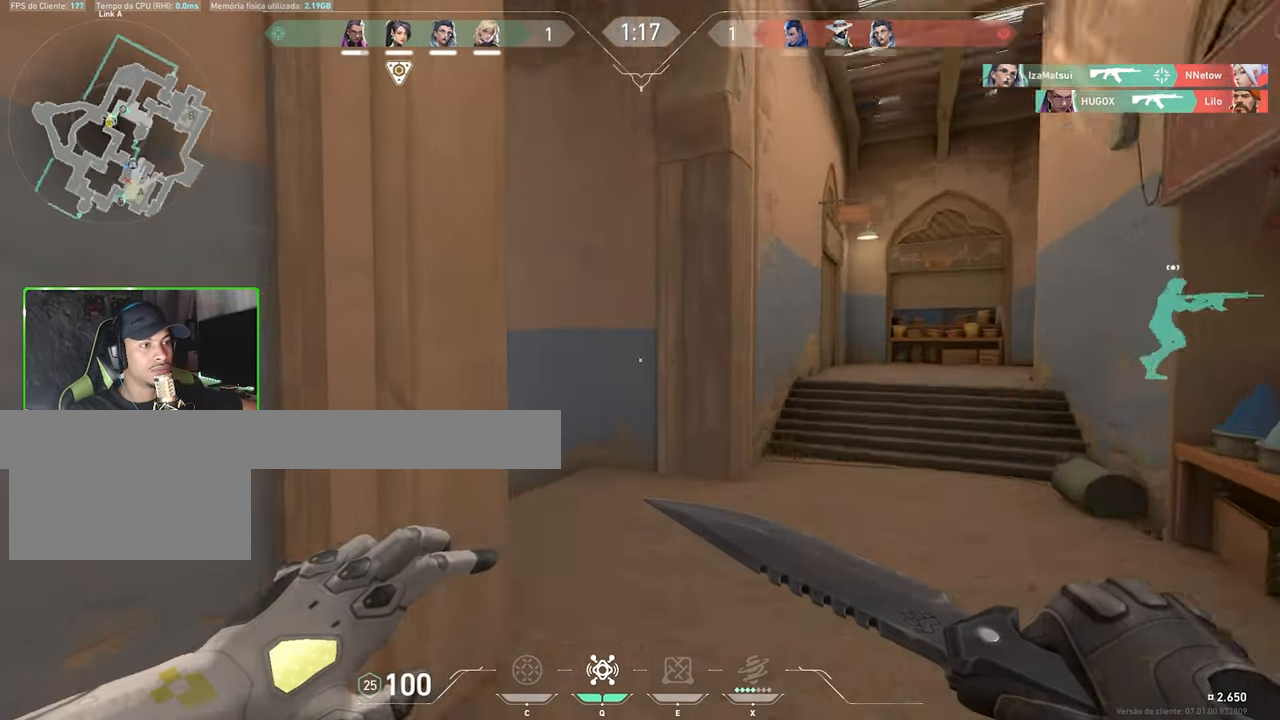
Gameplay with keyboard and mouse; each line is a JSON object with the keys and mouse buttons held at the frame after it. "events" lists presses ("down") and releases ("up") of "1", "2", "3", "4", "5", "a", "alt", "c", "caps_lock", "ctrl", "d", "e", "f", "g", "q", "r", "s", "shift", "space", "t", "tab", "v", "w", "x", "z", "mouse_left", "mouse_wheel" and "mouse_right" between this image and that frame as [ms after this image, input, new state], when the widget could be followed in between. "mouse_left", "mouse_wheel", "mouse_right" = the "left", "wheel", "right" buttons of the "mouse" list. No other keys are recorded. "wheel" means that the mouse wheel is clicked or scrolled. "mouse_move" is the direction in which the mouse moves at that frame (one of eight, or "still"), when it could be read.
{"keys": ["w"], "mouse": [], "mouse_move": "up-left", "events": [[267, "d", "up"]]}
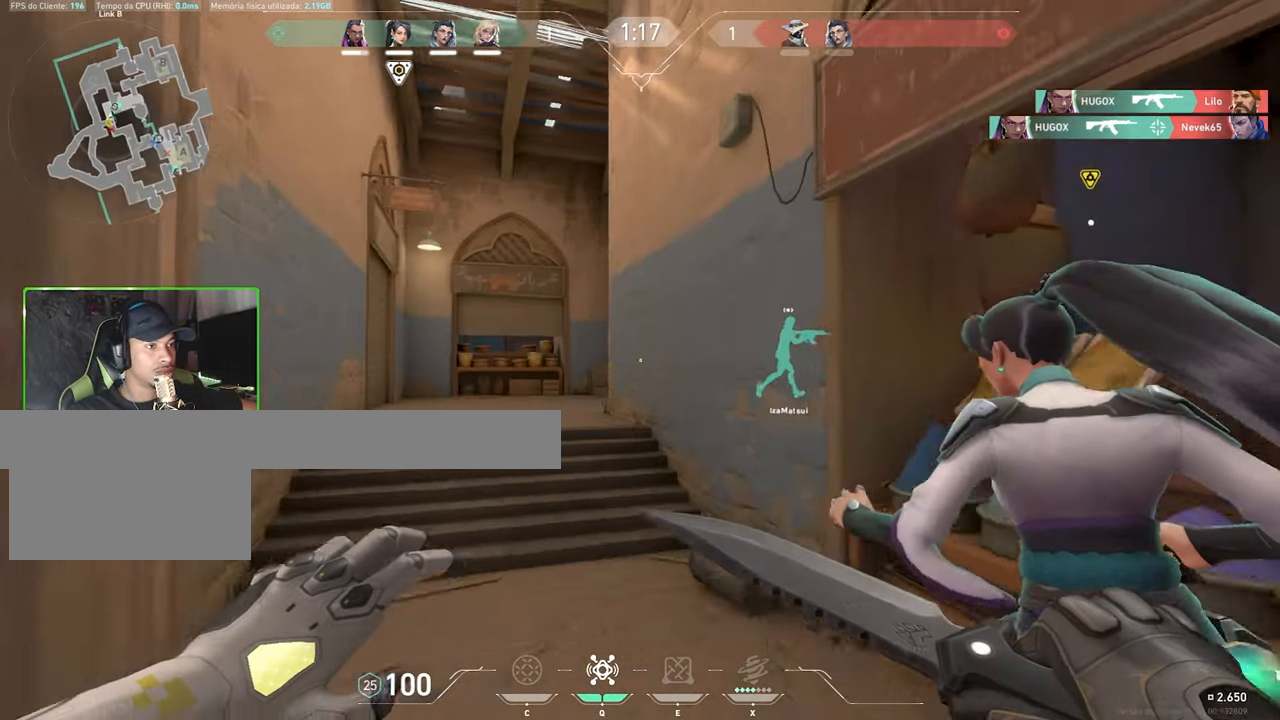
{"keys": ["w"], "mouse": [], "mouse_move": "still", "events": [[233, "a", "down"], [417, "a", "up"]]}
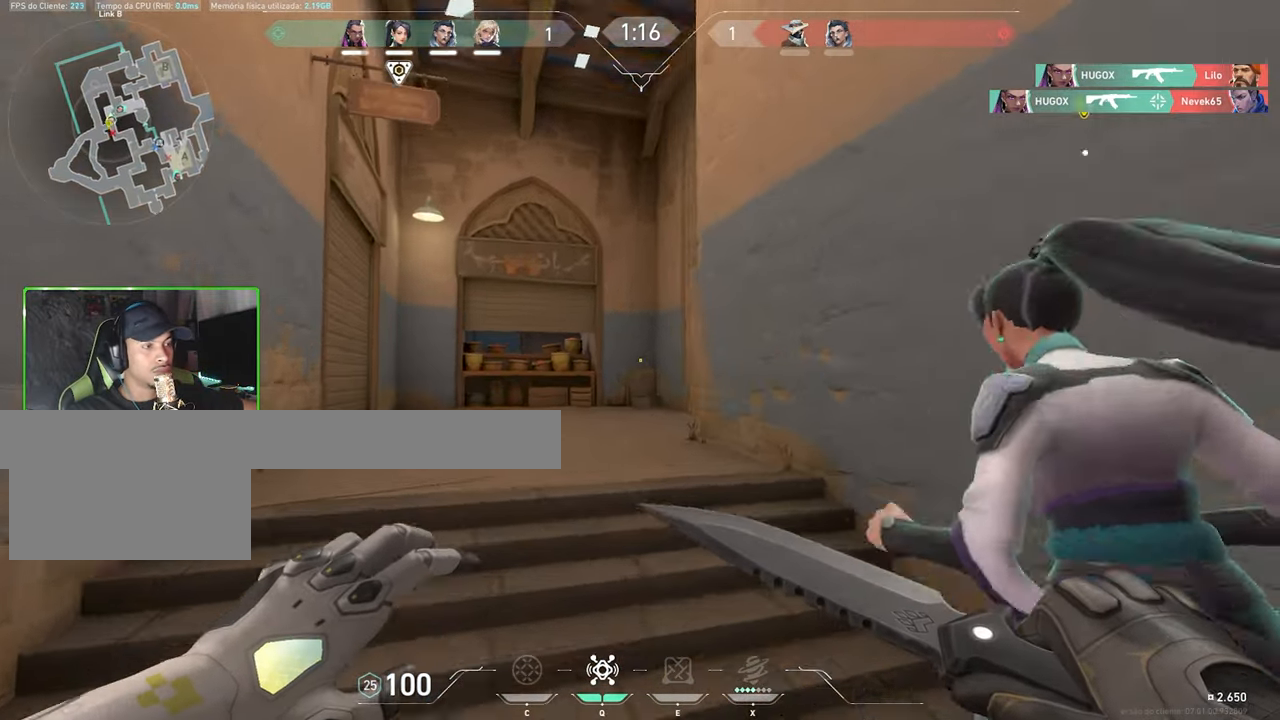
{"keys": ["a", "w"], "mouse": [], "mouse_move": "still", "events": [[167, "a", "down"], [217, "mouse_wheel", "down"], [300, "mouse_wheel", "up"]]}
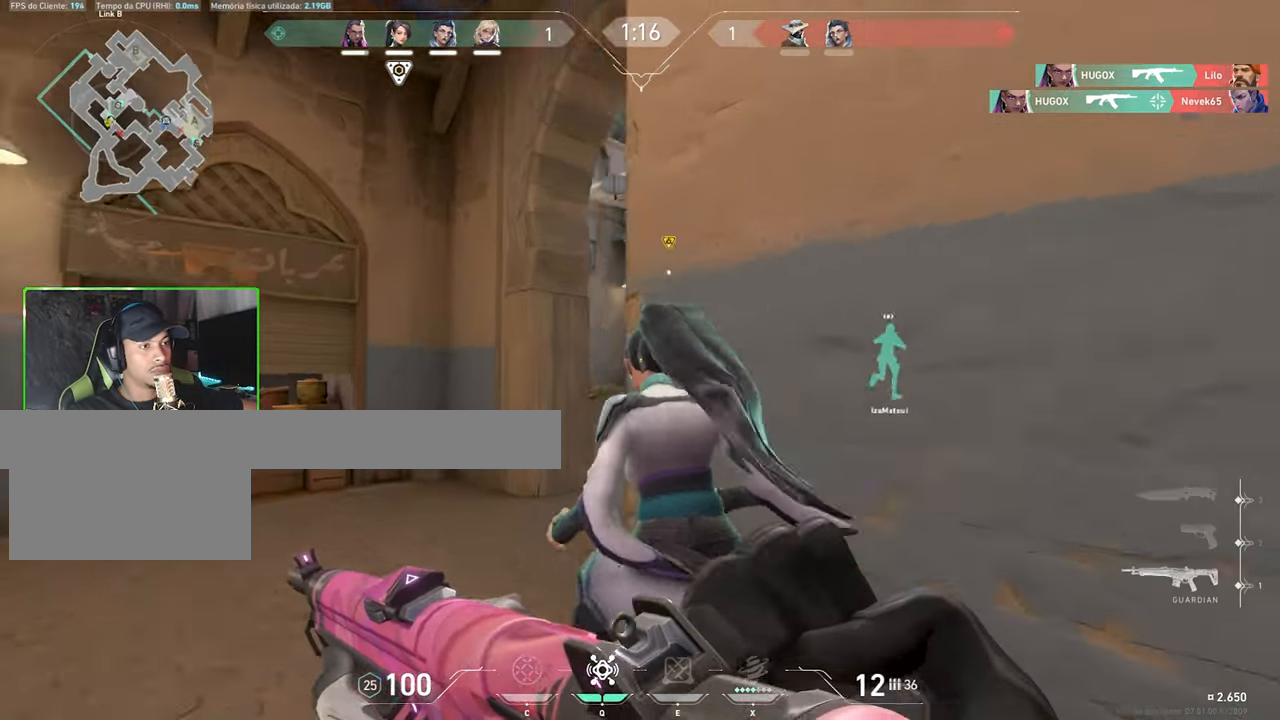
{"keys": ["w"], "mouse": [], "mouse_move": "left", "events": [[333, "a", "up"]]}
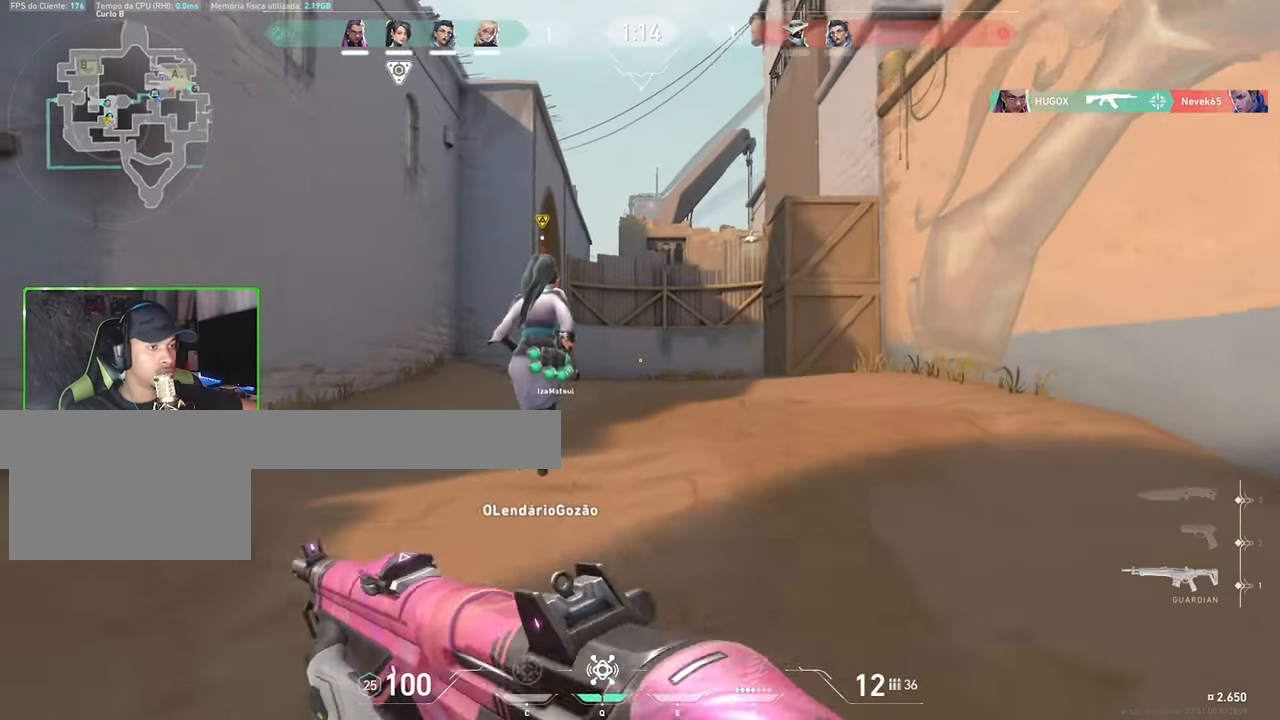
{"keys": ["a", "w"], "mouse": [], "mouse_move": "right"}
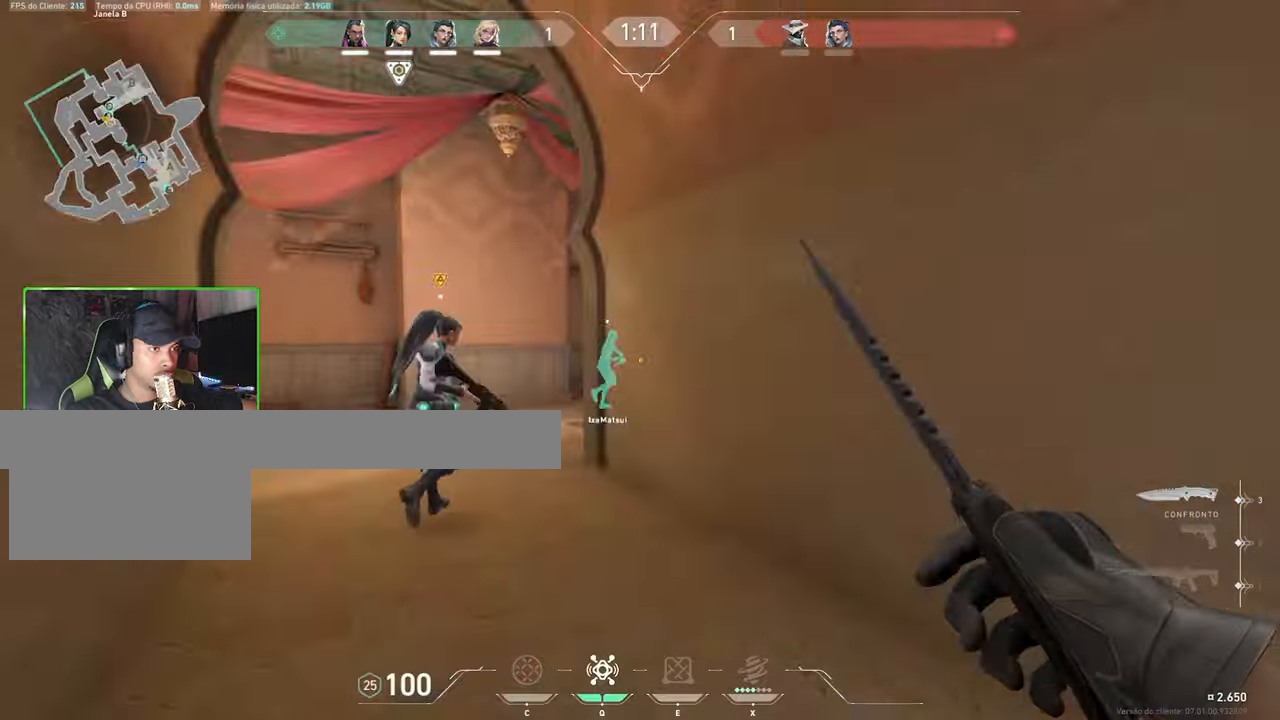
{"keys": ["w"], "mouse": [], "mouse_move": "down-right", "events": [[50, "a", "up"], [300, "q", "down"], [350, "q", "up"]]}
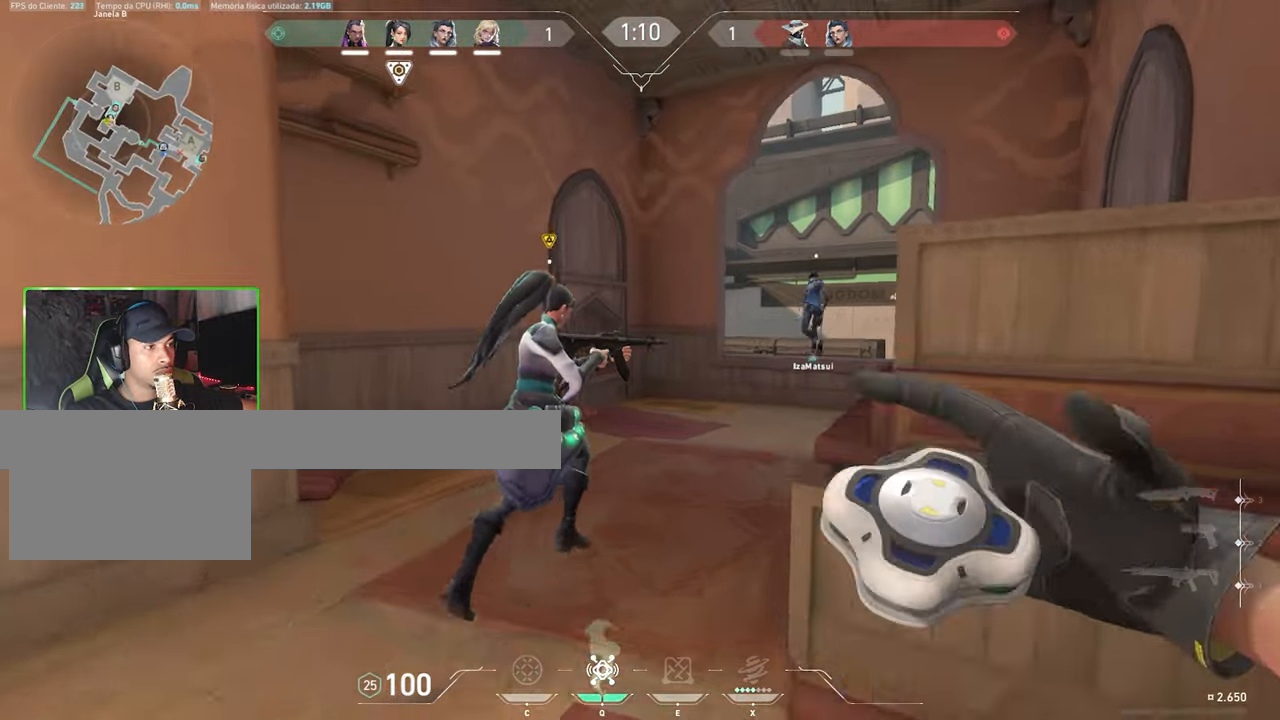
{"keys": ["w"], "mouse": [], "mouse_move": "still", "events": [[34, "a", "down"], [117, "a", "up"]]}
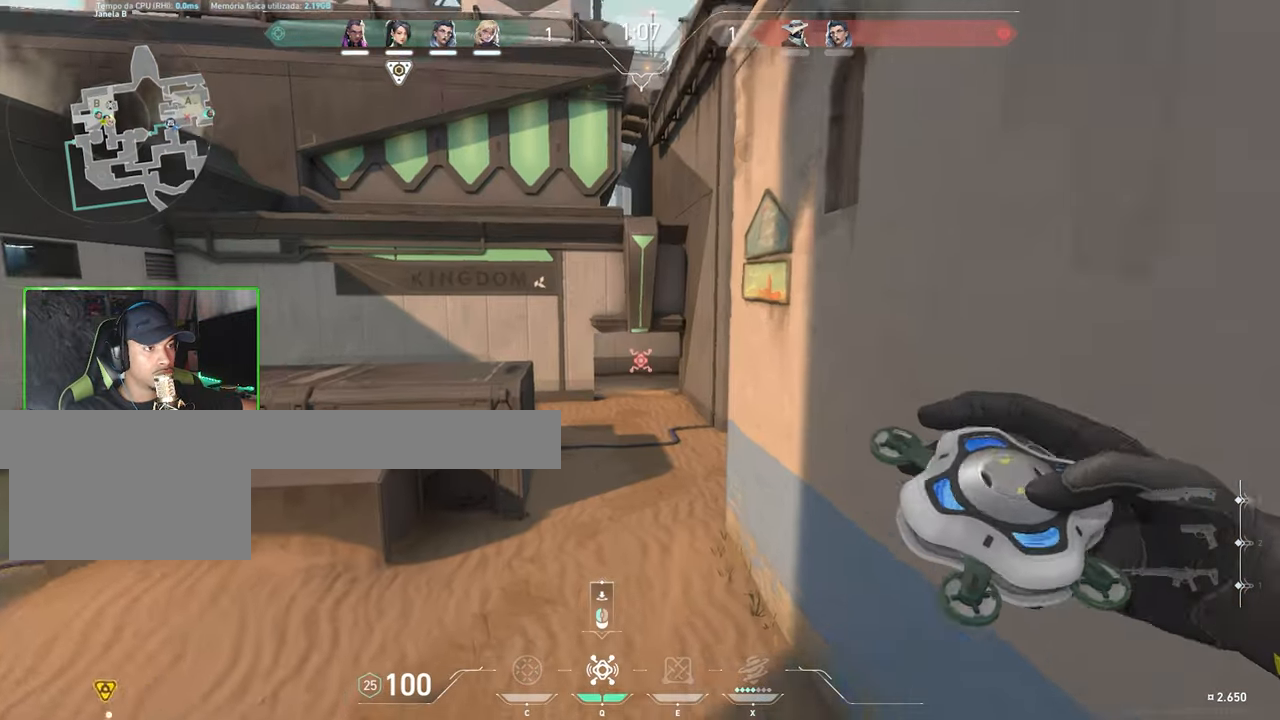
{"keys": ["w"], "mouse": [], "mouse_move": "up-left", "events": []}
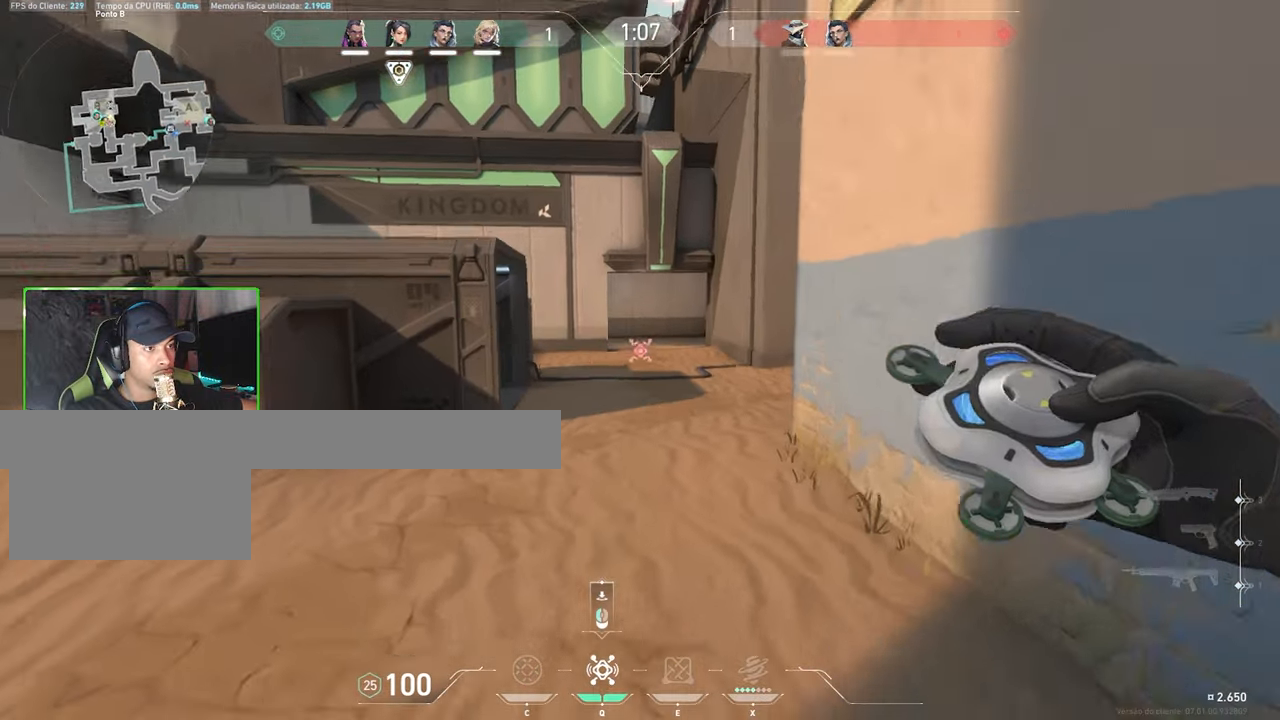
{"keys": ["d"], "mouse": [], "mouse_move": "left", "events": [[134, "d", "down"], [267, "w", "up"]]}
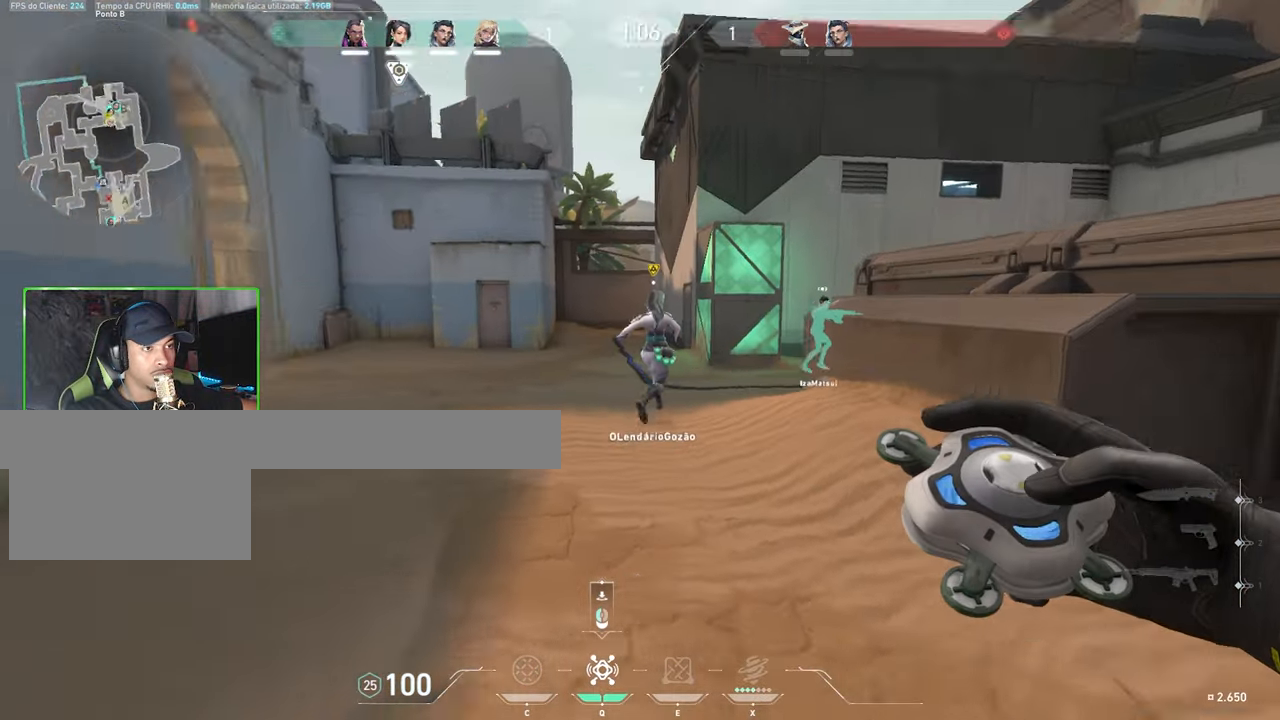
{"keys": ["w"], "mouse": [], "mouse_move": "left", "events": [[234, "w", "down"], [334, "d", "up"]]}
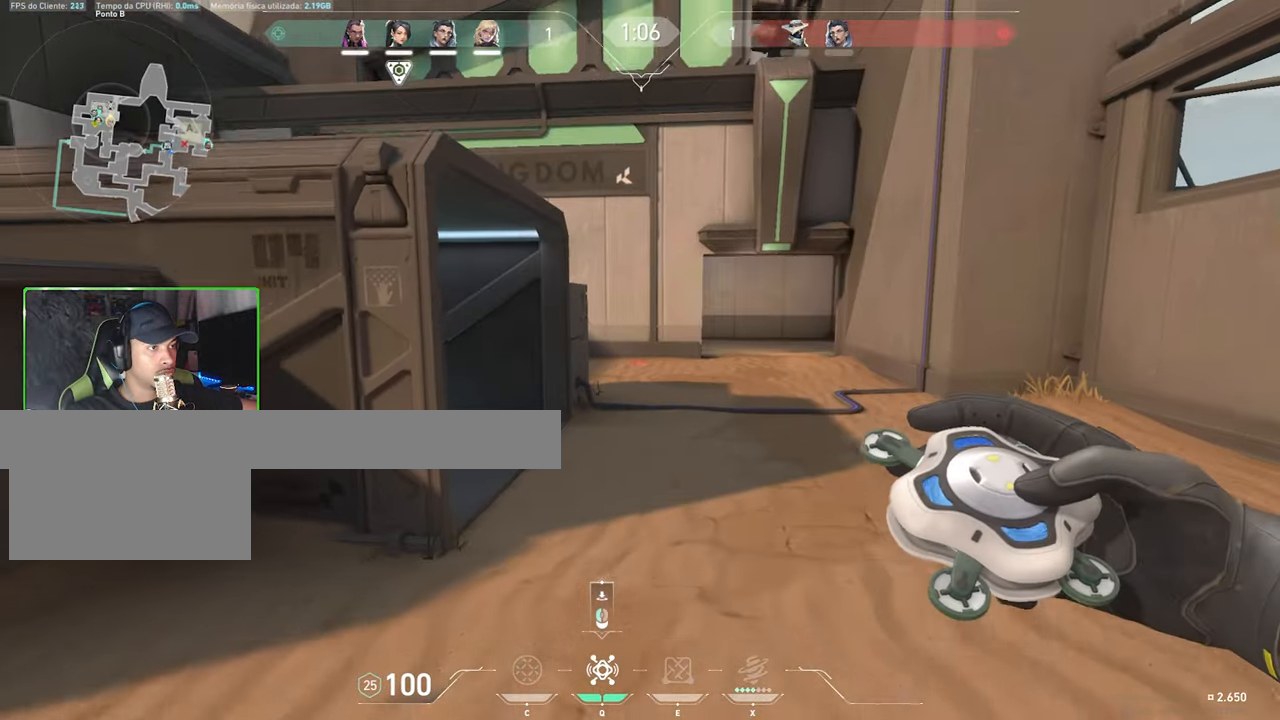
{"keys": ["w"], "mouse": [], "mouse_move": "still", "events": []}
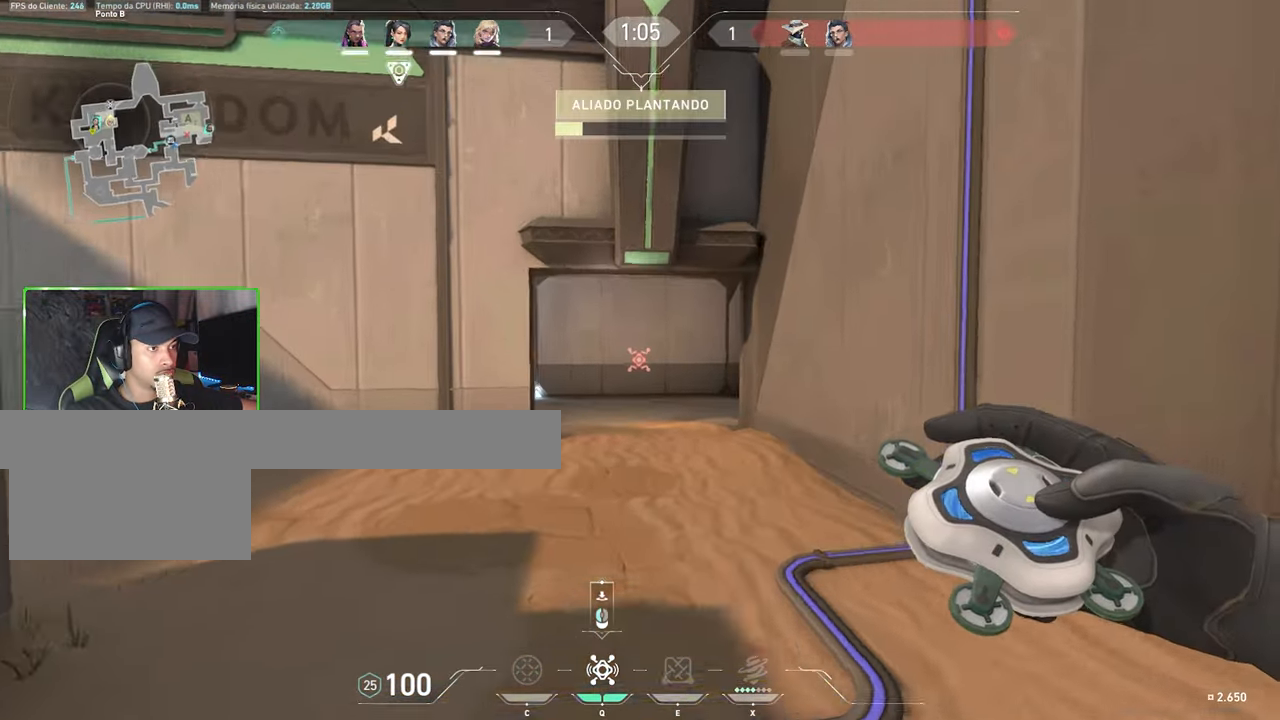
{"keys": ["s"], "mouse": [], "mouse_move": "still", "events": [[384, "mouse_left", "down"], [384, "w", "up"], [400, "s", "down"], [450, "mouse_left", "up"]]}
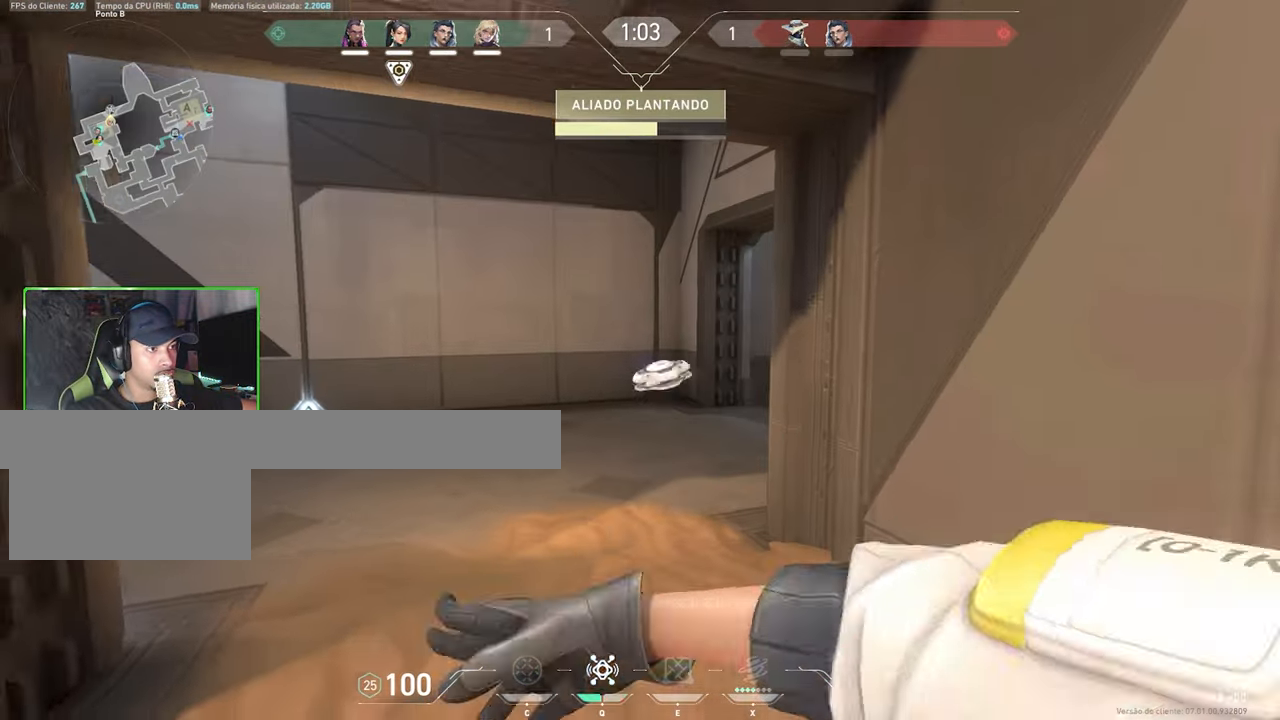
{"keys": ["a", "w"], "mouse": [], "mouse_move": "still", "events": [[267, "s", "up"], [350, "a", "down"], [484, "w", "down"]]}
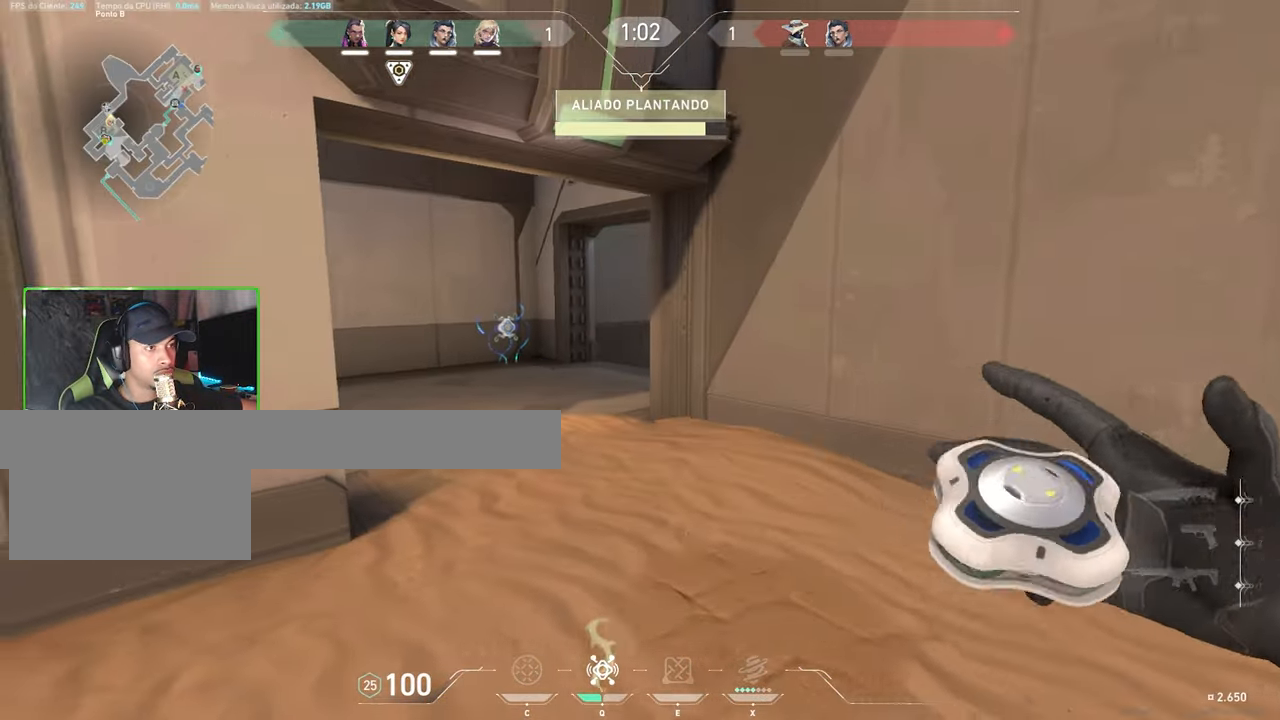
{"keys": ["d", "w"], "mouse": [], "mouse_move": "left", "events": [[367, "a", "up"], [467, "d", "down"]]}
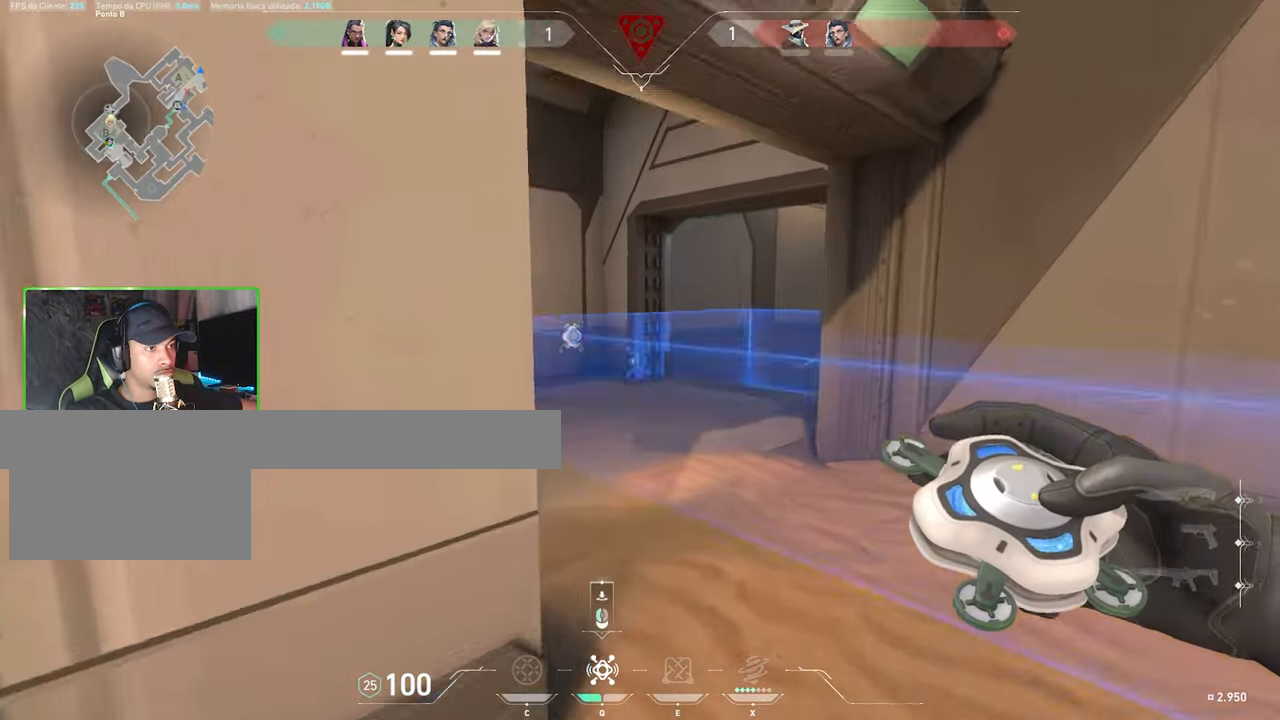
{"keys": [], "mouse": [], "mouse_move": "right", "events": [[200, "d", "up"], [333, "w", "up"]]}
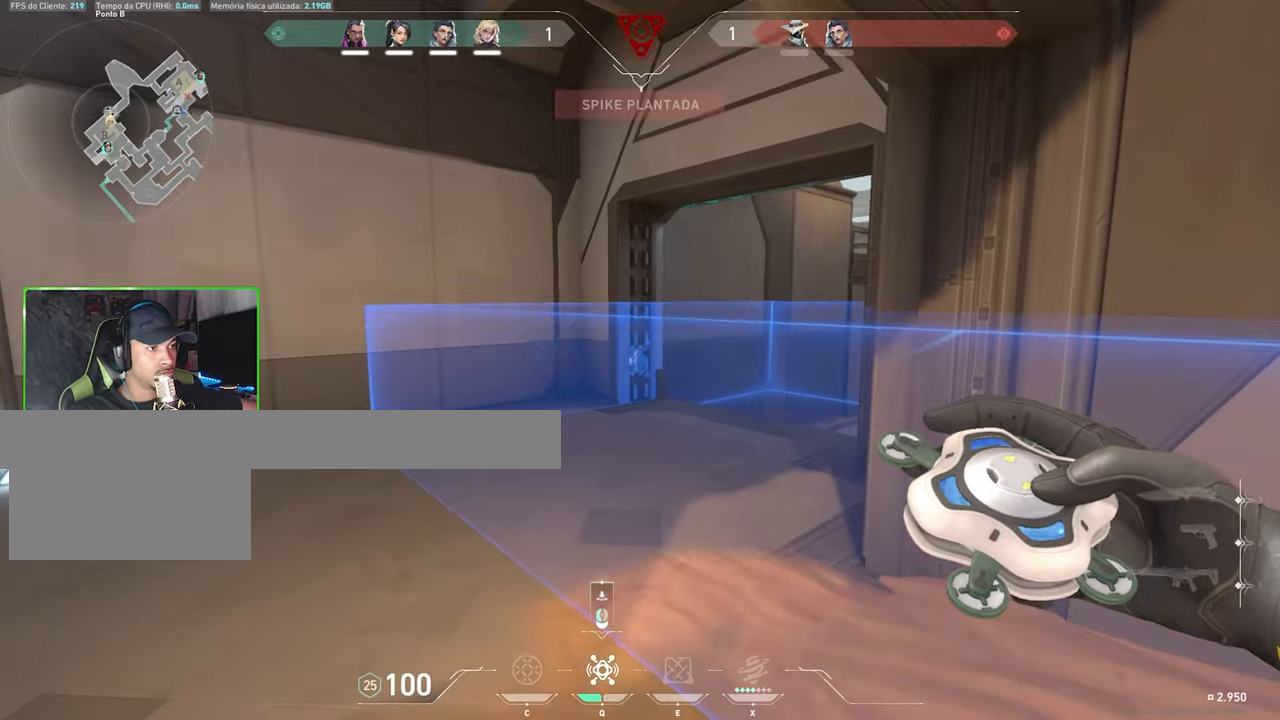
{"keys": [], "mouse": [], "mouse_move": "still", "events": [[350, "mouse_left", "down"], [350, "s", "down"], [400, "mouse_left", "up"], [400, "s", "up"]]}
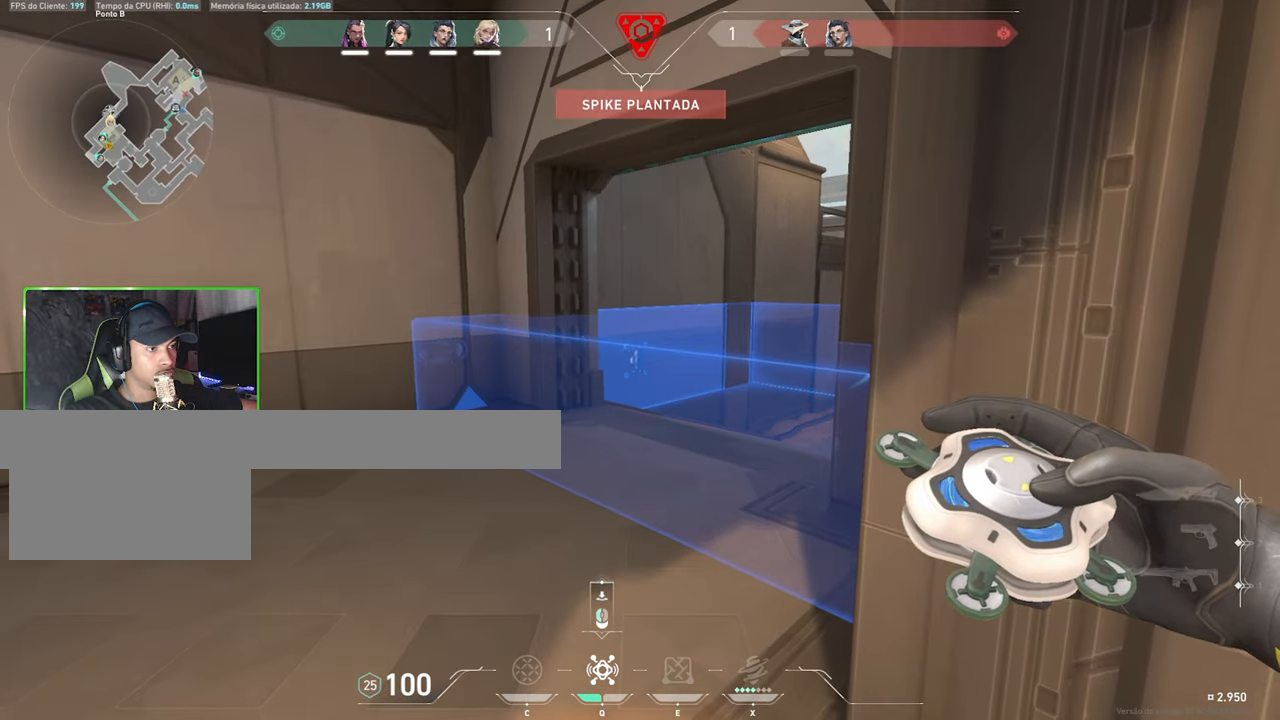
{"keys": ["s"], "mouse": [], "mouse_move": "left", "events": [[83, "mouse_left", "down"], [183, "s", "down"], [233, "mouse_left", "up"]]}
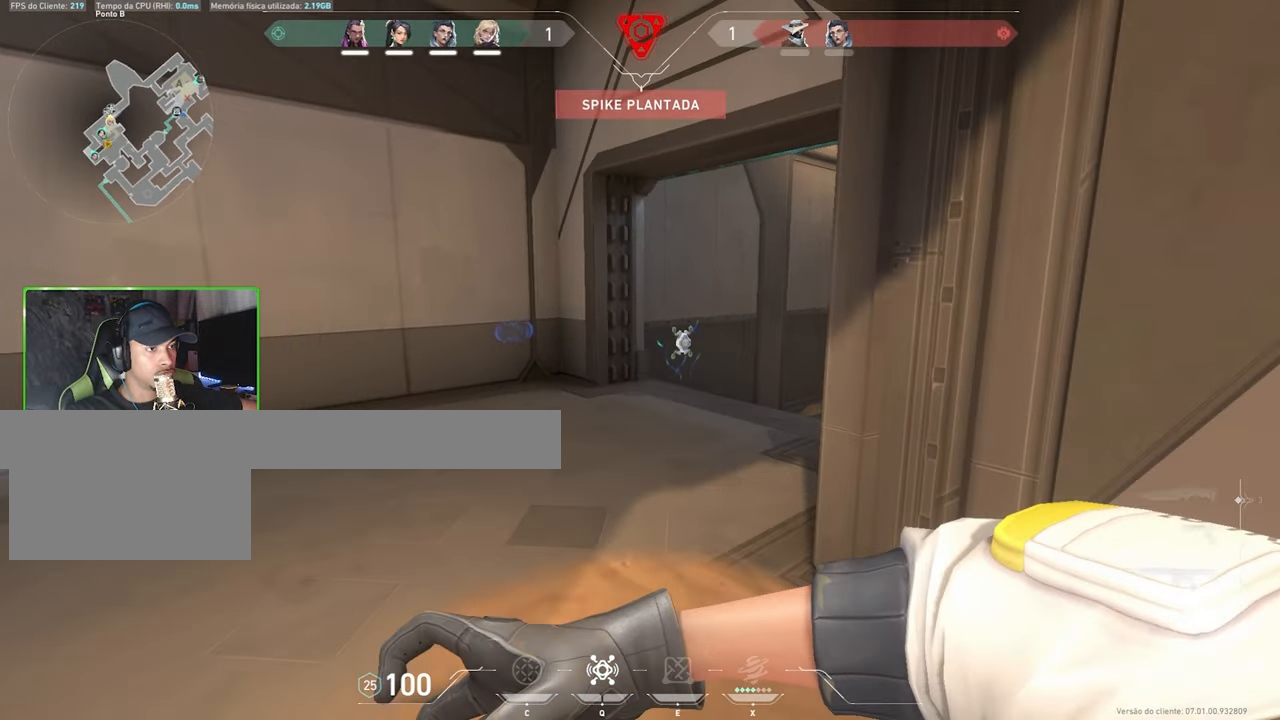
{"keys": ["a", "w"], "mouse": [], "mouse_move": "up-left", "events": [[66, "a", "down"], [66, "s", "up"], [200, "a", "up"], [200, "mouse_wheel", "down"], [200, "w", "down"], [300, "mouse_wheel", "up"], [433, "a", "down"]]}
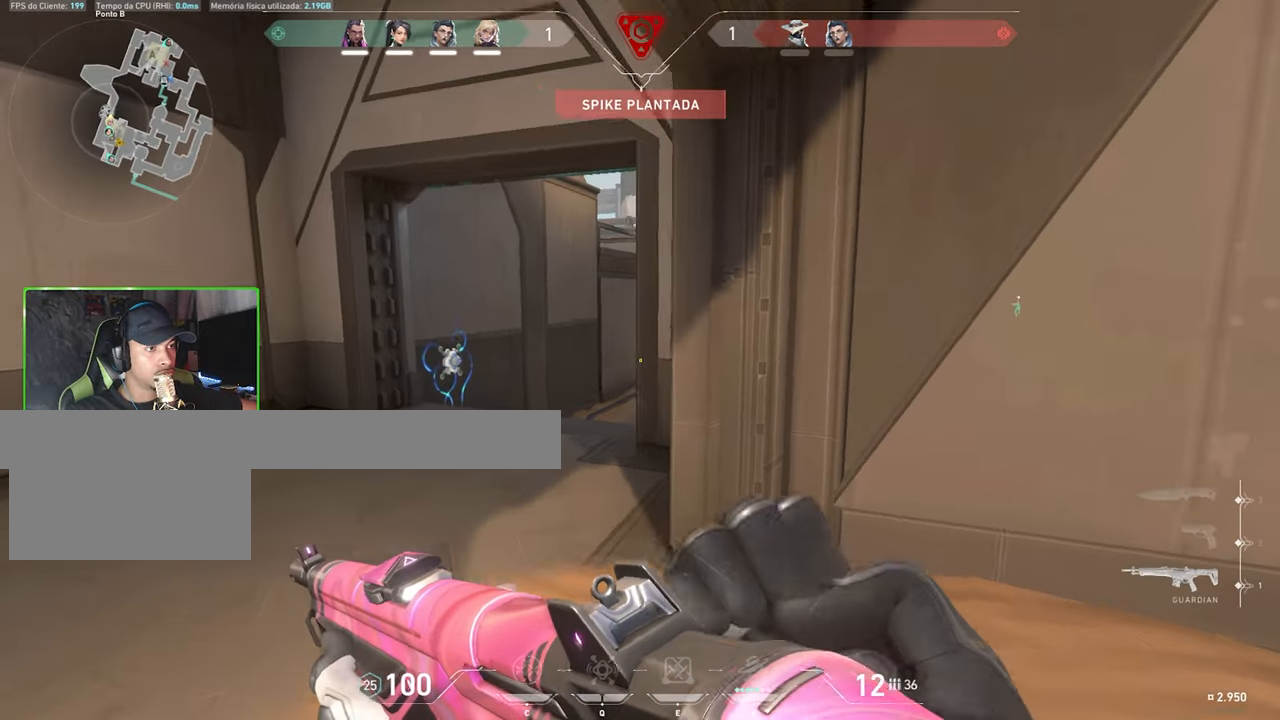
{"keys": ["d"], "mouse": [], "mouse_move": "left", "events": [[83, "w", "up"], [233, "a", "up"], [233, "d", "down"]]}
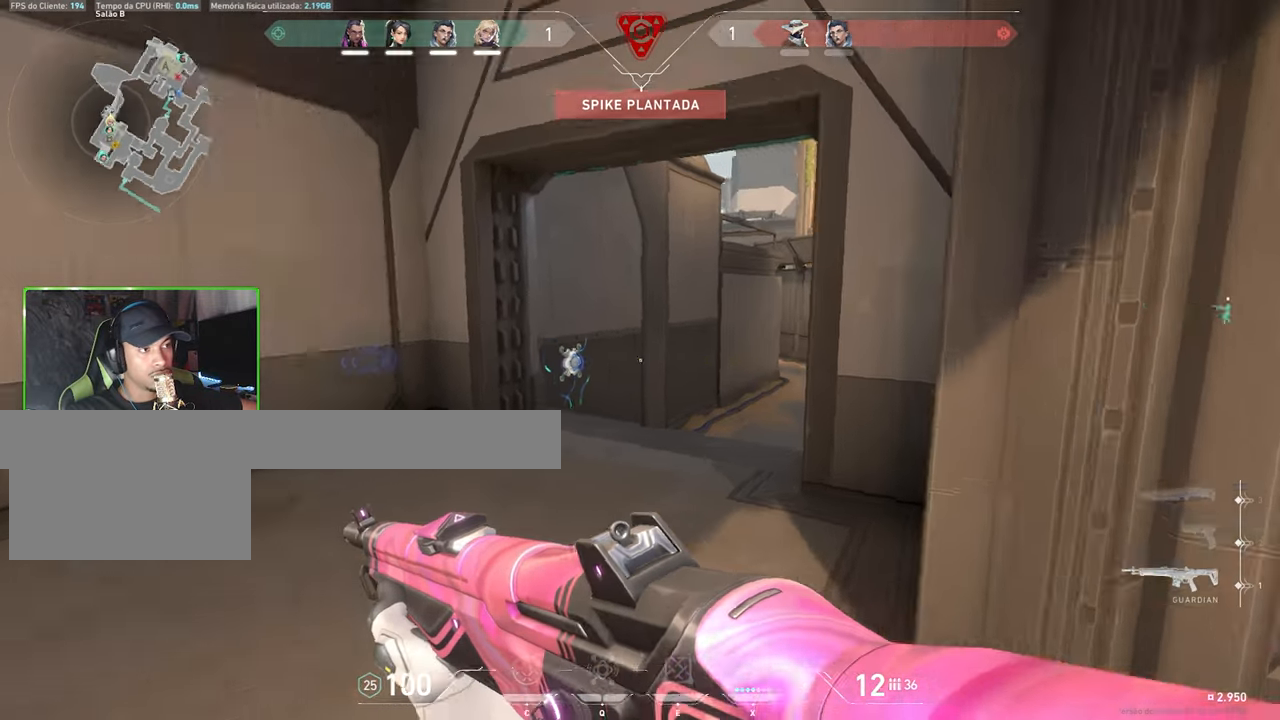
{"keys": ["a"], "mouse": [], "mouse_move": "still", "events": [[50, "s", "down"], [116, "a", "down"], [116, "d", "up"], [116, "s", "up"], [116, "w", "down"], [350, "w", "up"], [400, "a", "up"], [483, "a", "down"]]}
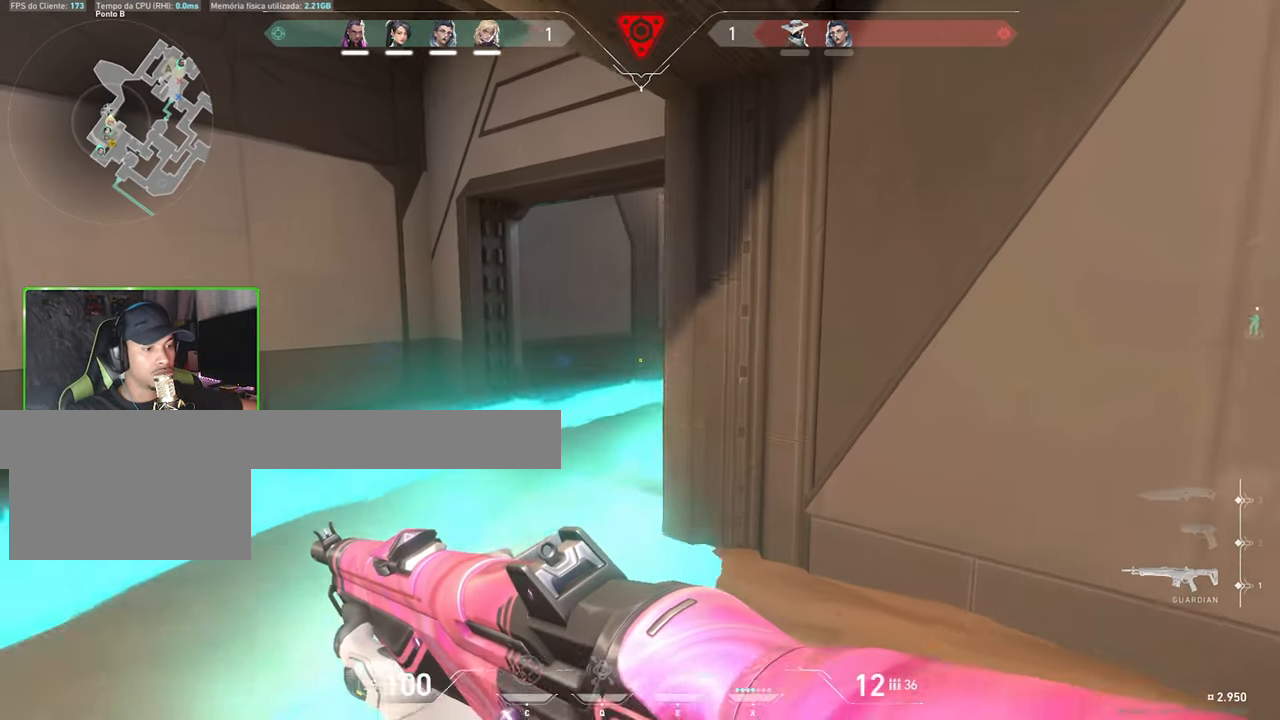
{"keys": ["a"], "mouse": [], "mouse_move": "up-right", "events": [[133, "a", "up"], [166, "d", "down"], [366, "a", "down"], [366, "d", "up"]]}
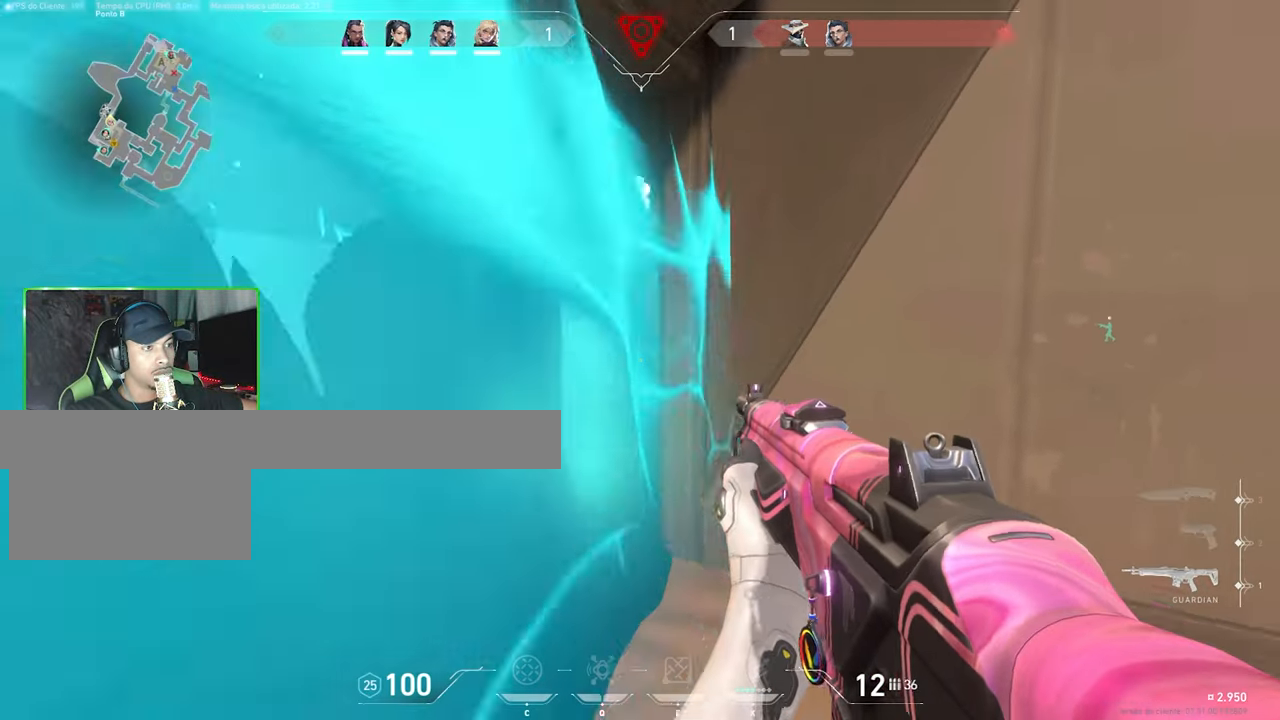
{"keys": ["s"], "mouse": [], "mouse_move": "right", "events": [[100, "a", "up"], [100, "d", "down"], [233, "s", "down"], [283, "d", "up"], [283, "mouse_wheel", "down"], [383, "mouse_wheel", "up"]]}
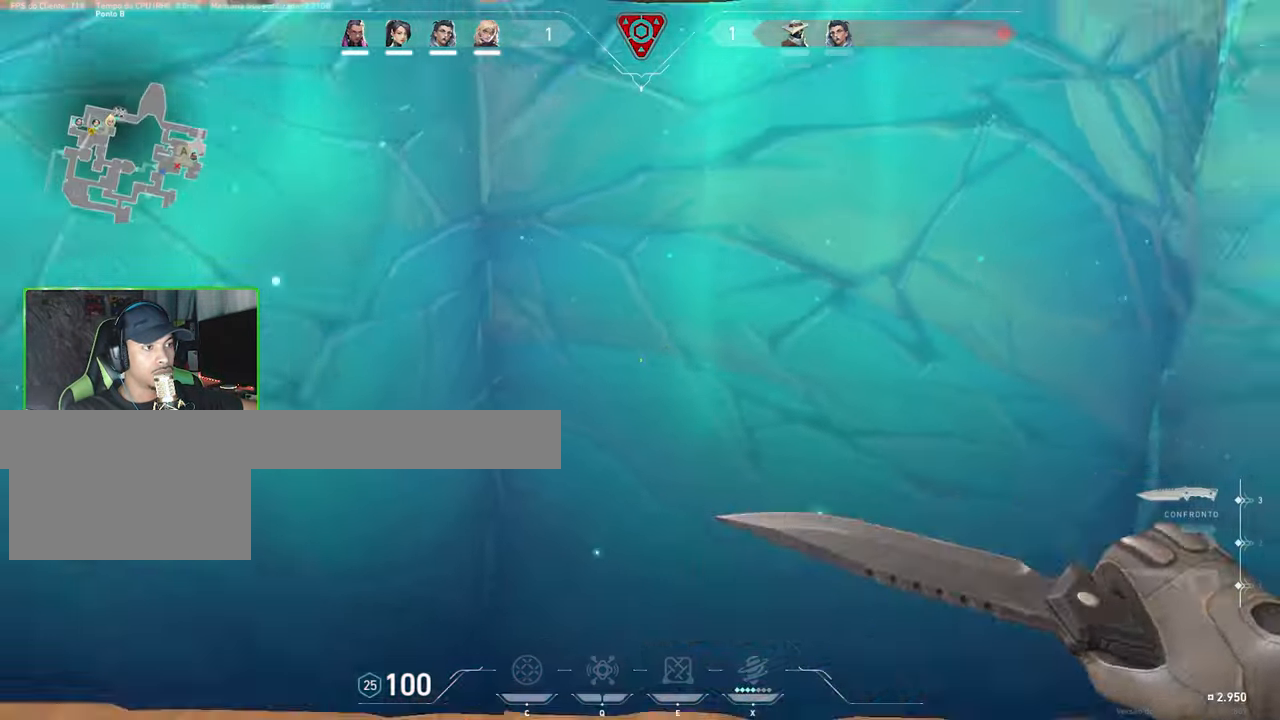
{"keys": ["a", "v", "w"], "mouse": [], "mouse_move": "left", "events": [[16, "a", "down"], [16, "s", "up"], [50, "a", "up"], [50, "v", "down"], [50, "w", "down"], [466, "a", "down"]]}
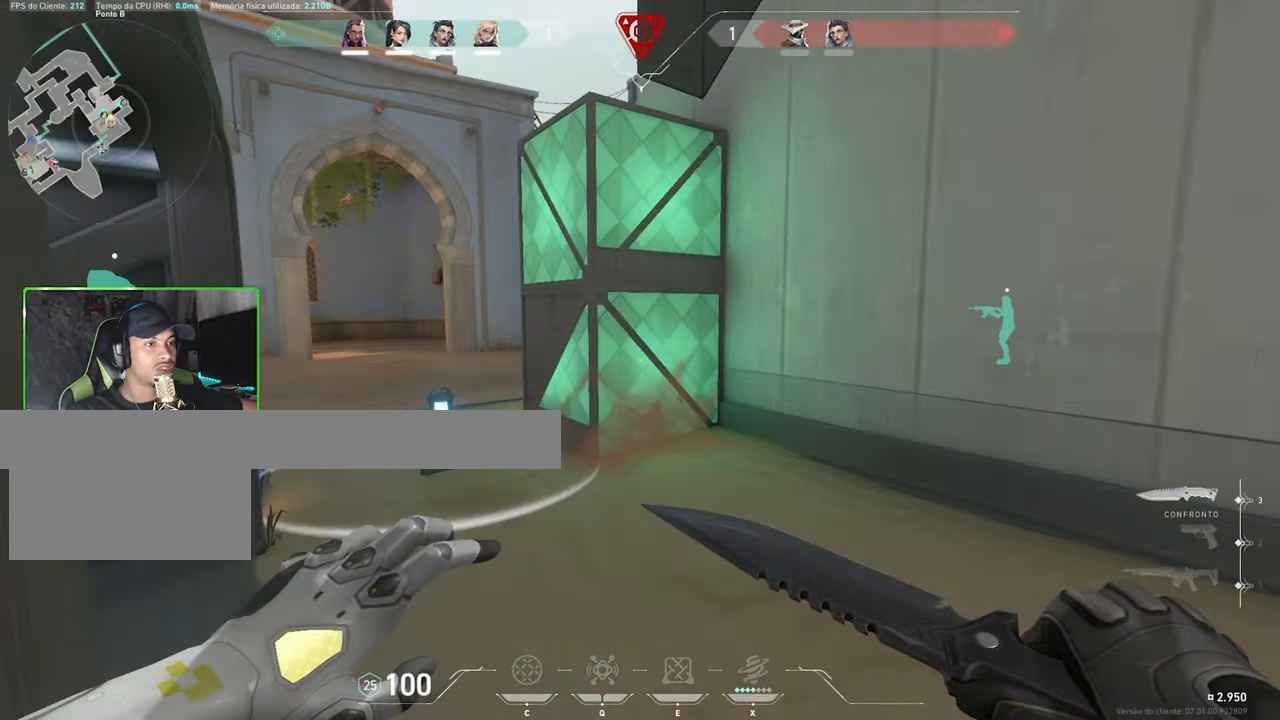
{"keys": ["a", "v", "w"], "mouse": [], "mouse_move": "still", "events": [[200, "a", "up"], [383, "a", "down"]]}
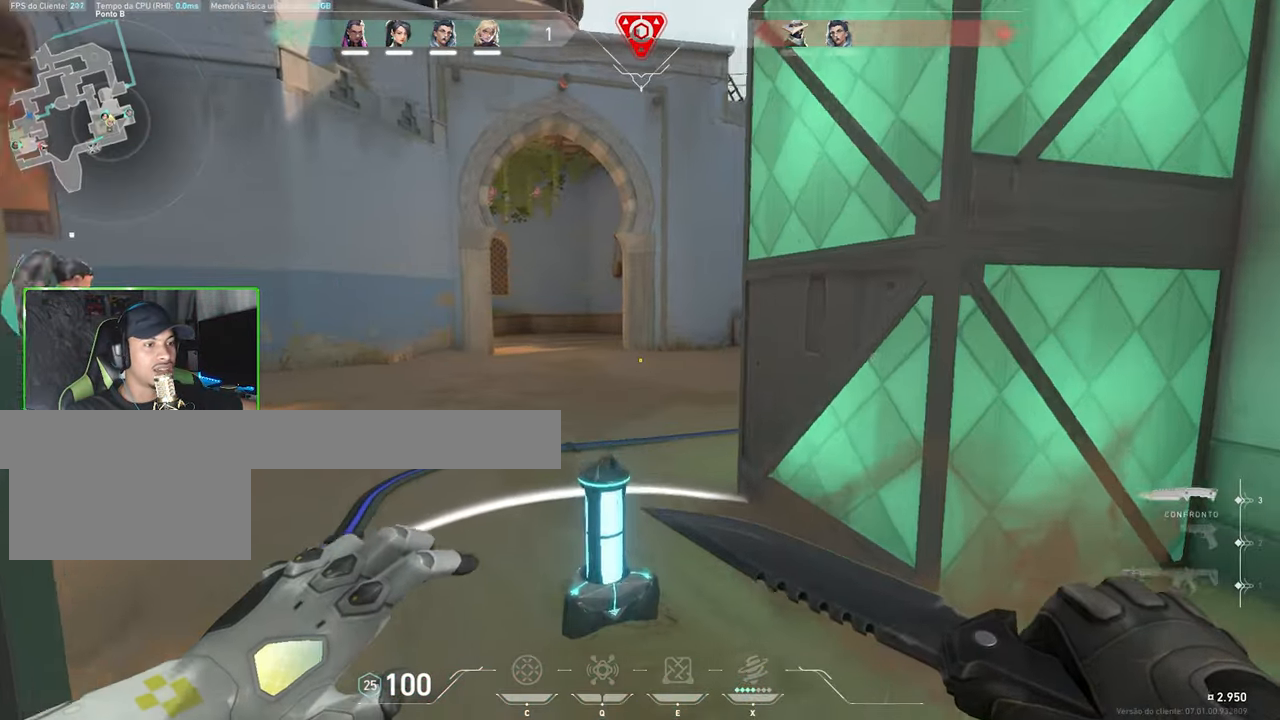
{"keys": ["v", "w"], "mouse": [], "mouse_move": "right", "events": [[216, "a", "up"]]}
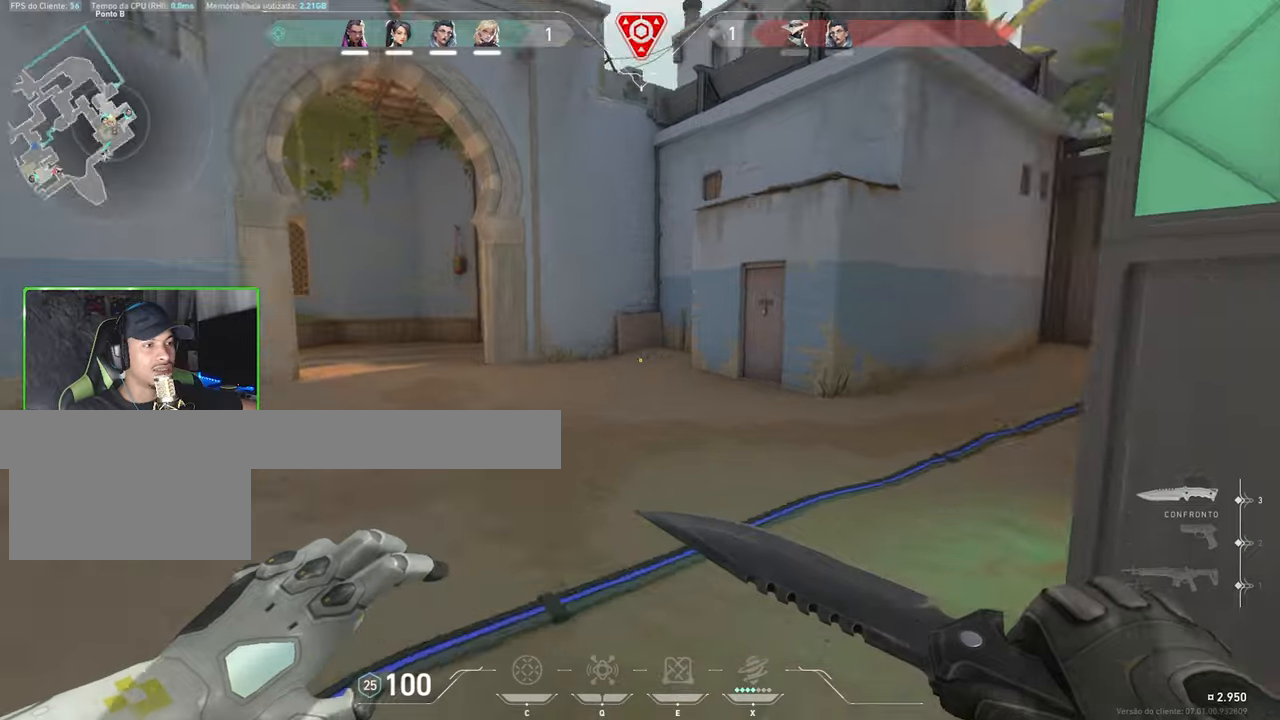
{"keys": ["v", "w"], "mouse": [], "mouse_move": "still", "events": []}
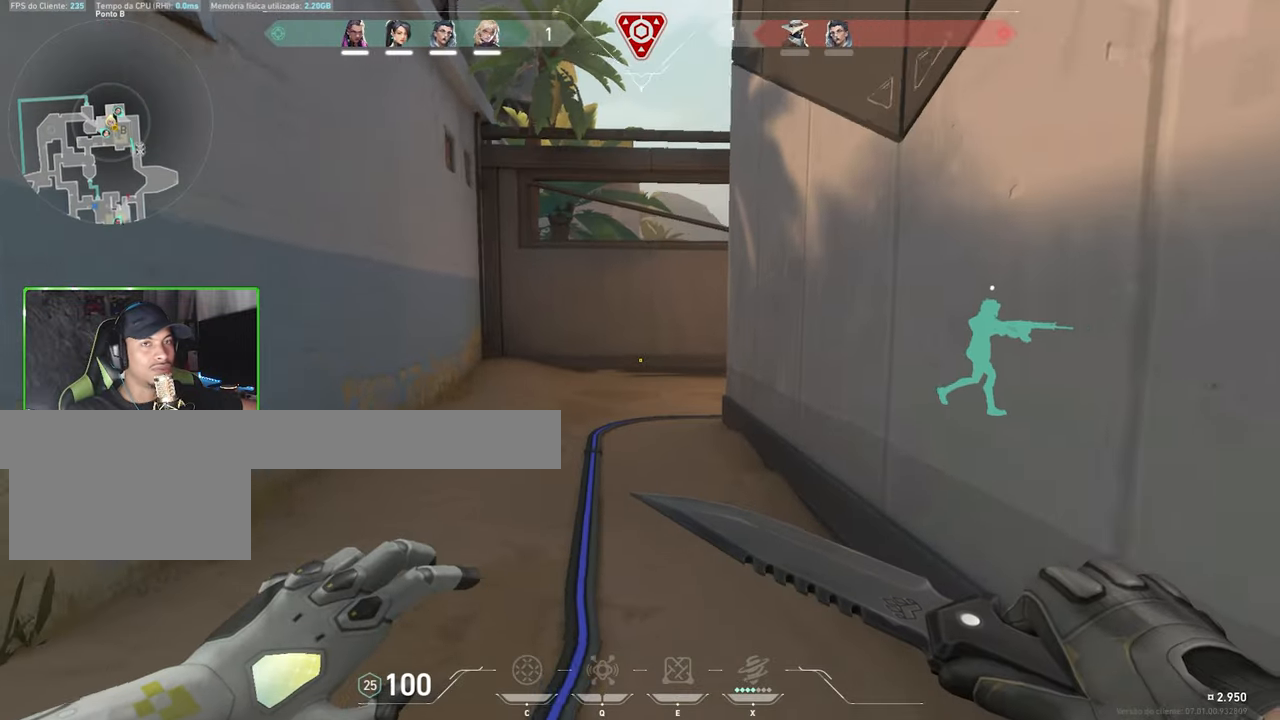
{"keys": ["v", "w"], "mouse": [], "mouse_move": "still", "events": []}
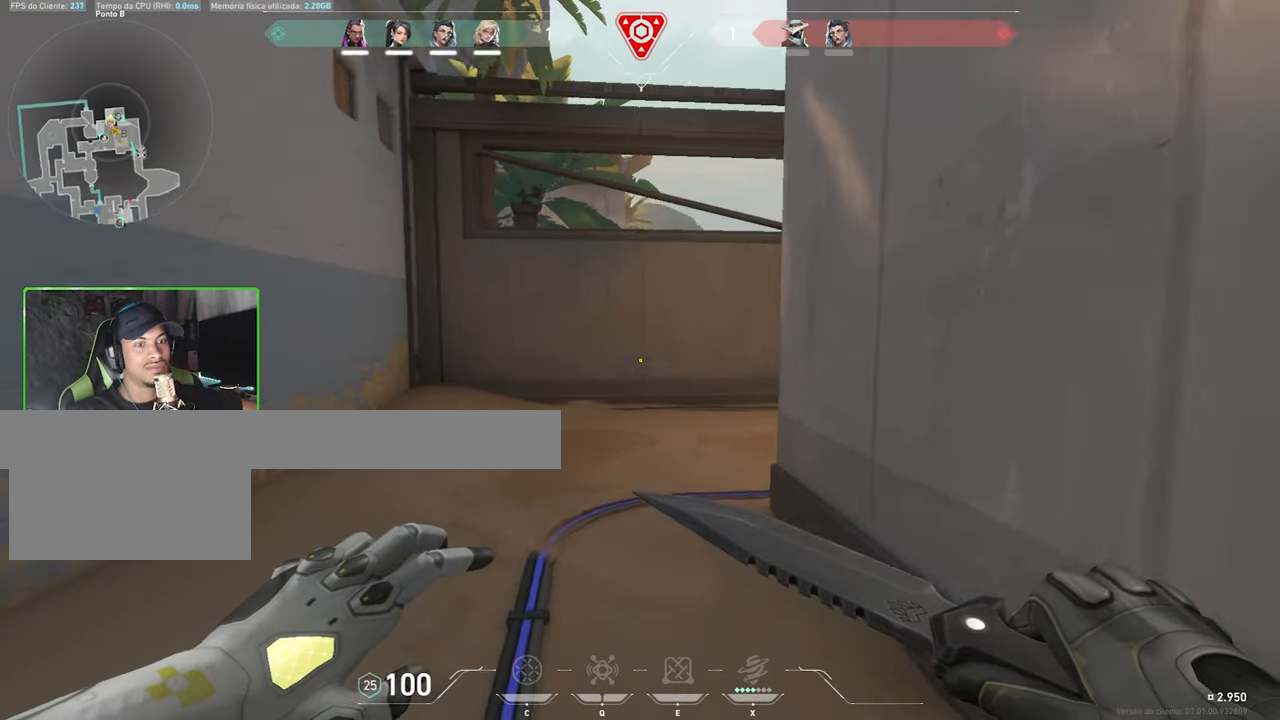
{"keys": ["a"], "mouse": ["wheel"], "mouse_move": "still", "events": [[83, "a", "down"], [283, "a", "up"], [317, "v", "up"], [417, "a", "down"], [467, "w", "up"], [500, "mouse_wheel", "down"]]}
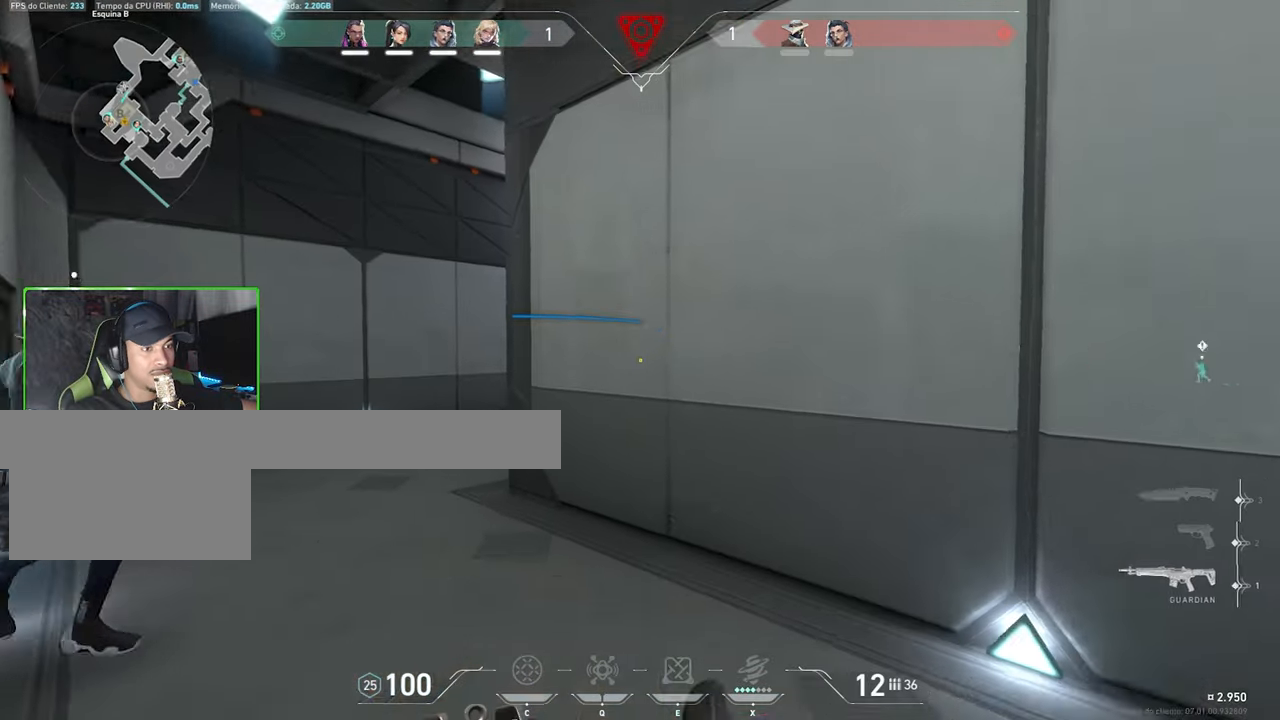
{"keys": ["w"], "mouse": [], "mouse_move": "still", "events": [[100, "a", "up"], [100, "mouse_wheel", "up"], [150, "w", "down"]]}
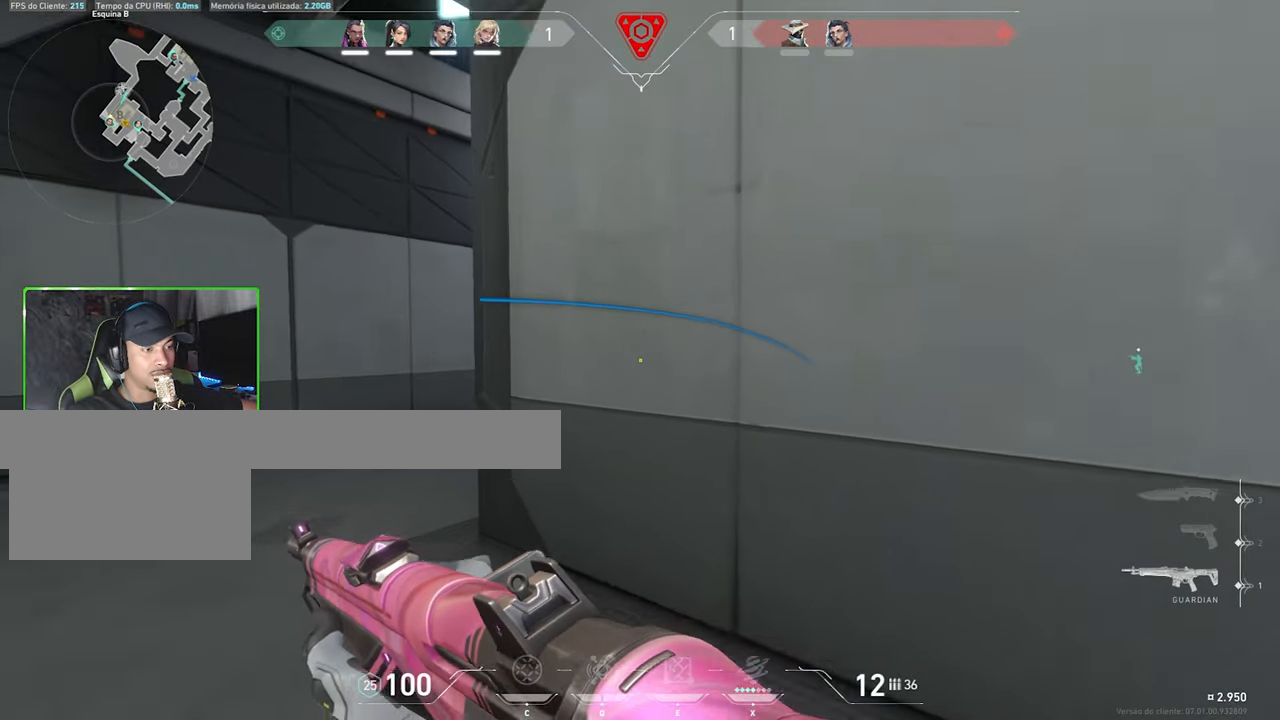
{"keys": ["a"], "mouse": [], "mouse_move": "up-left", "events": [[33, "a", "down"], [67, "w", "up"]]}